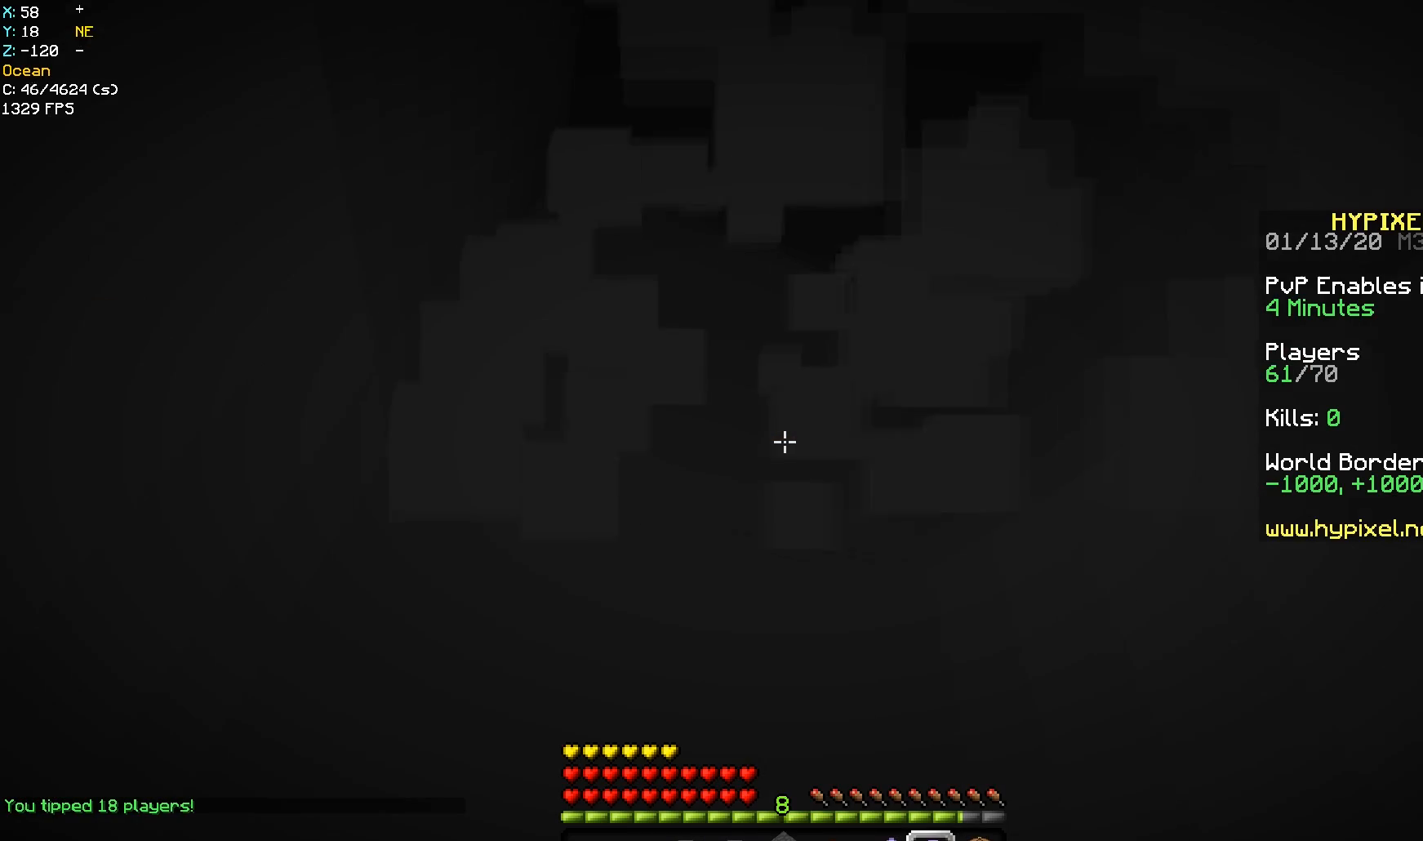
Gameplay with keyboard and mouse; each line is a JSON object with the keys and mouse buttons held at the frame after it. "events" lists presses ("down") and releases ("up") of "a", "d", "s", "space", "w", "mouse_left" and "mouse_right" between this image and that frame as [ms after this image, input, new state], when the widget could be followed in between. "mouse_left", "mouse_right" = the "left", "right" buttons of the "mouse" list. No other keys are recorded. Fast repeated clicks can show as one long hold. Mouse movement is not recorded.
{"keys": [], "mouse": ["left"], "events": [[150, "w", "up"], [200, "a", "up"]]}
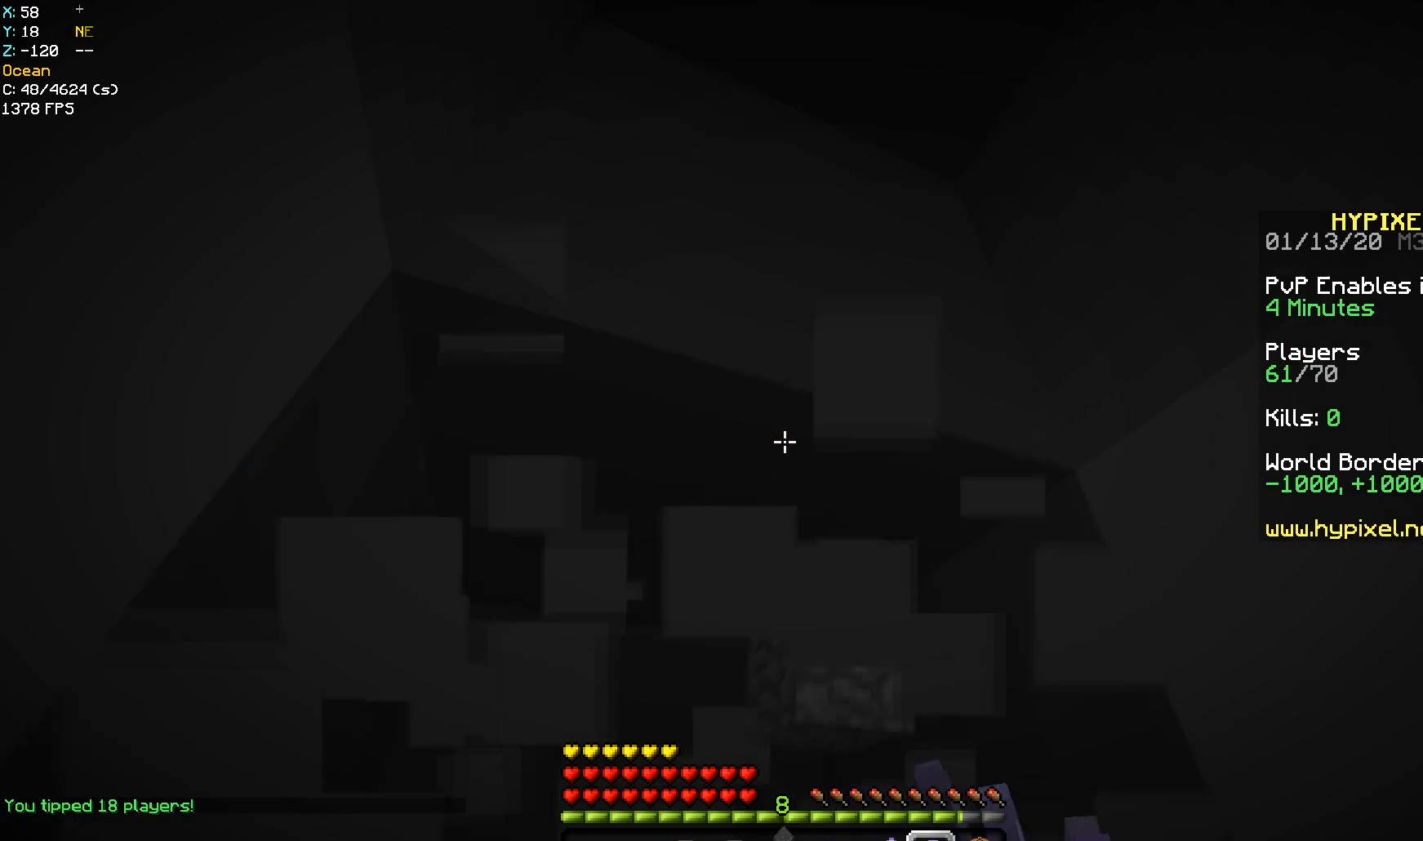
{"keys": ["a", "space", "w"], "mouse": ["left"], "events": [[33, "a", "down"], [33, "w", "down"], [433, "space", "down"]]}
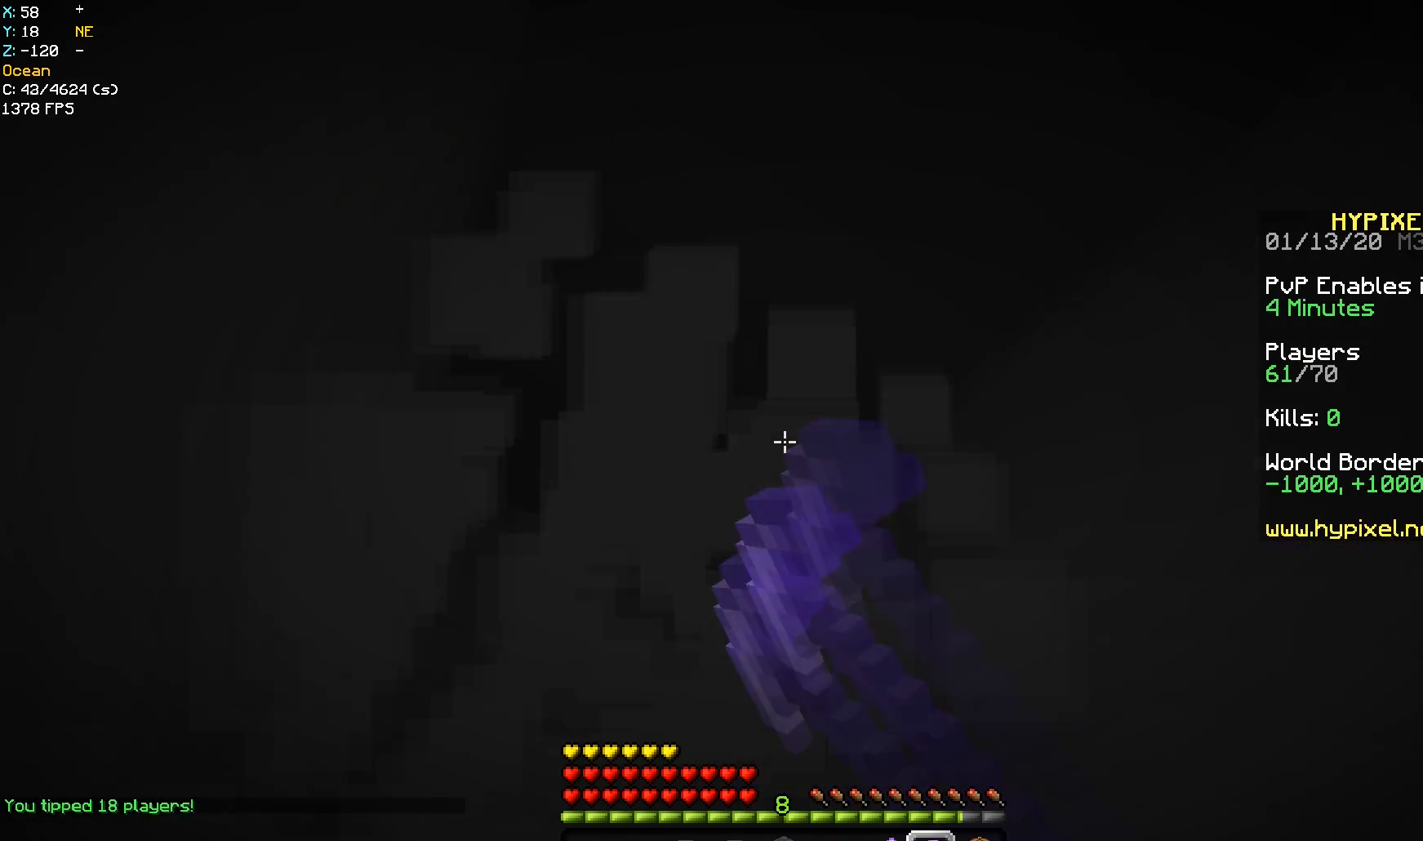
{"keys": [], "mouse": ["left"], "events": [[200, "space", "up"], [350, "w", "up"], [500, "a", "up"]]}
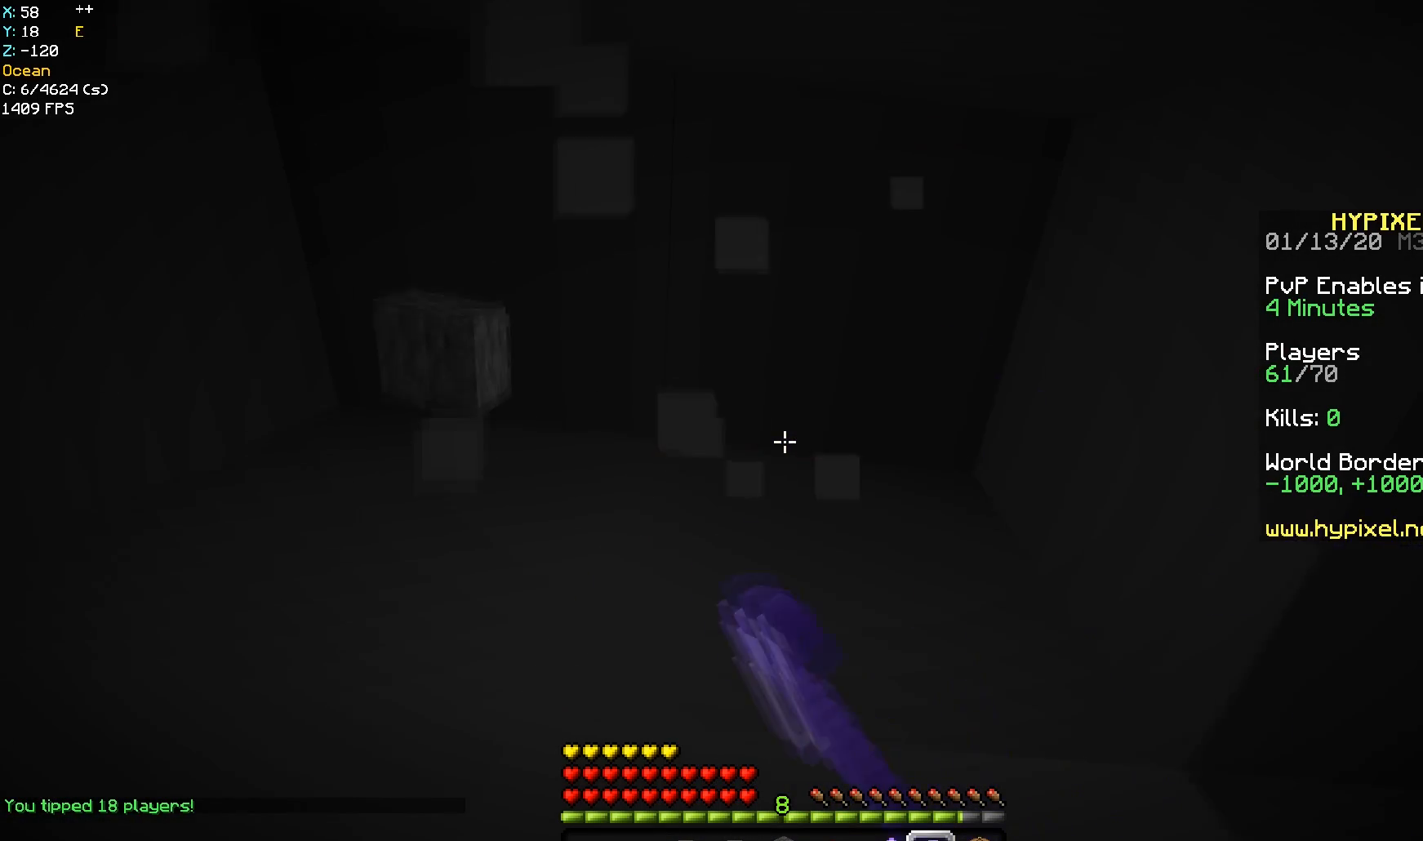
{"keys": ["w"], "mouse": [], "events": [[383, "a", "down"], [383, "w", "down"], [433, "space", "down"], [483, "a", "up"], [483, "mouse_left", "up"], [483, "space", "up"]]}
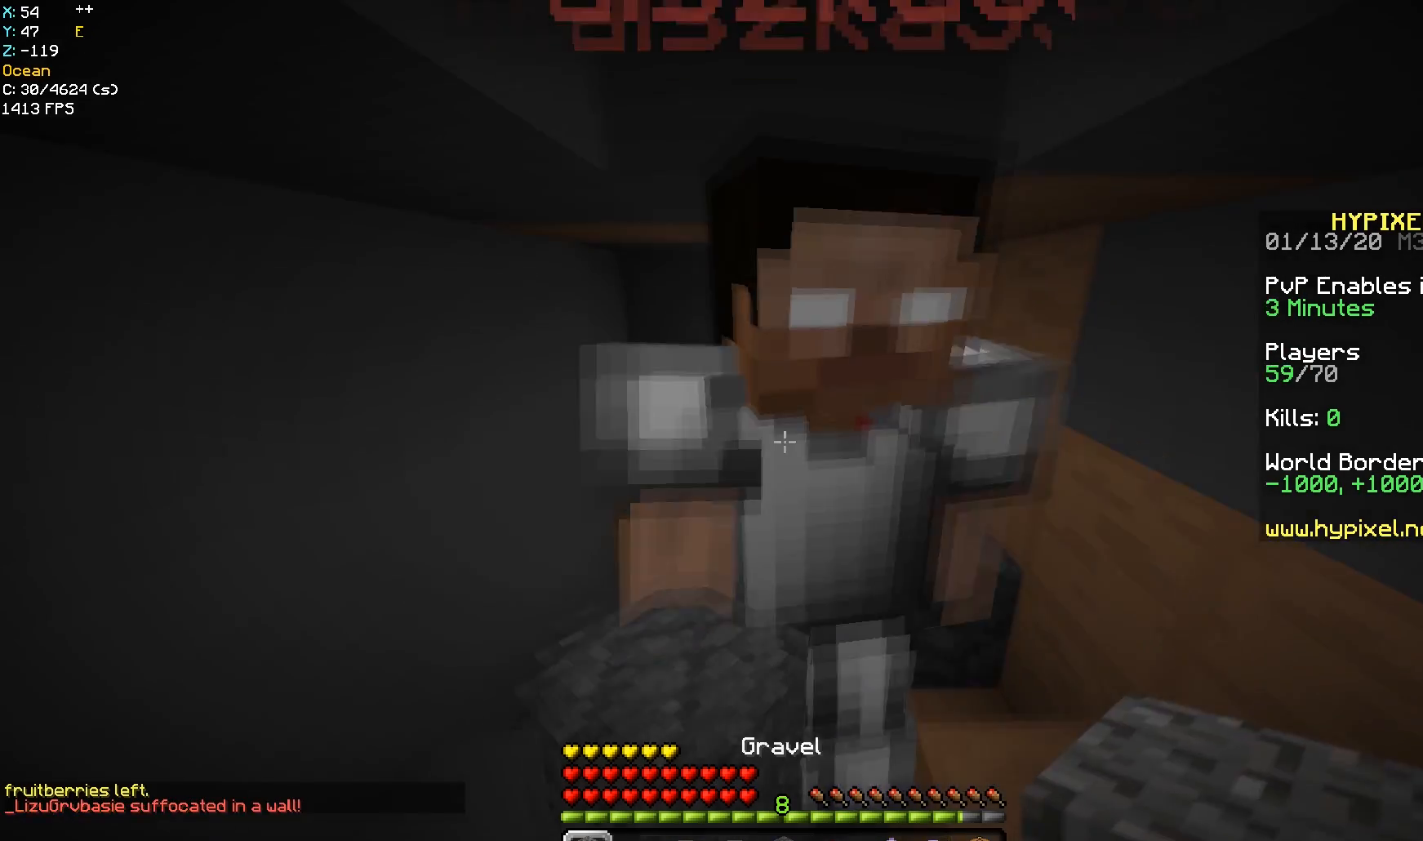
{"keys": ["w"], "mouse": [], "events": []}
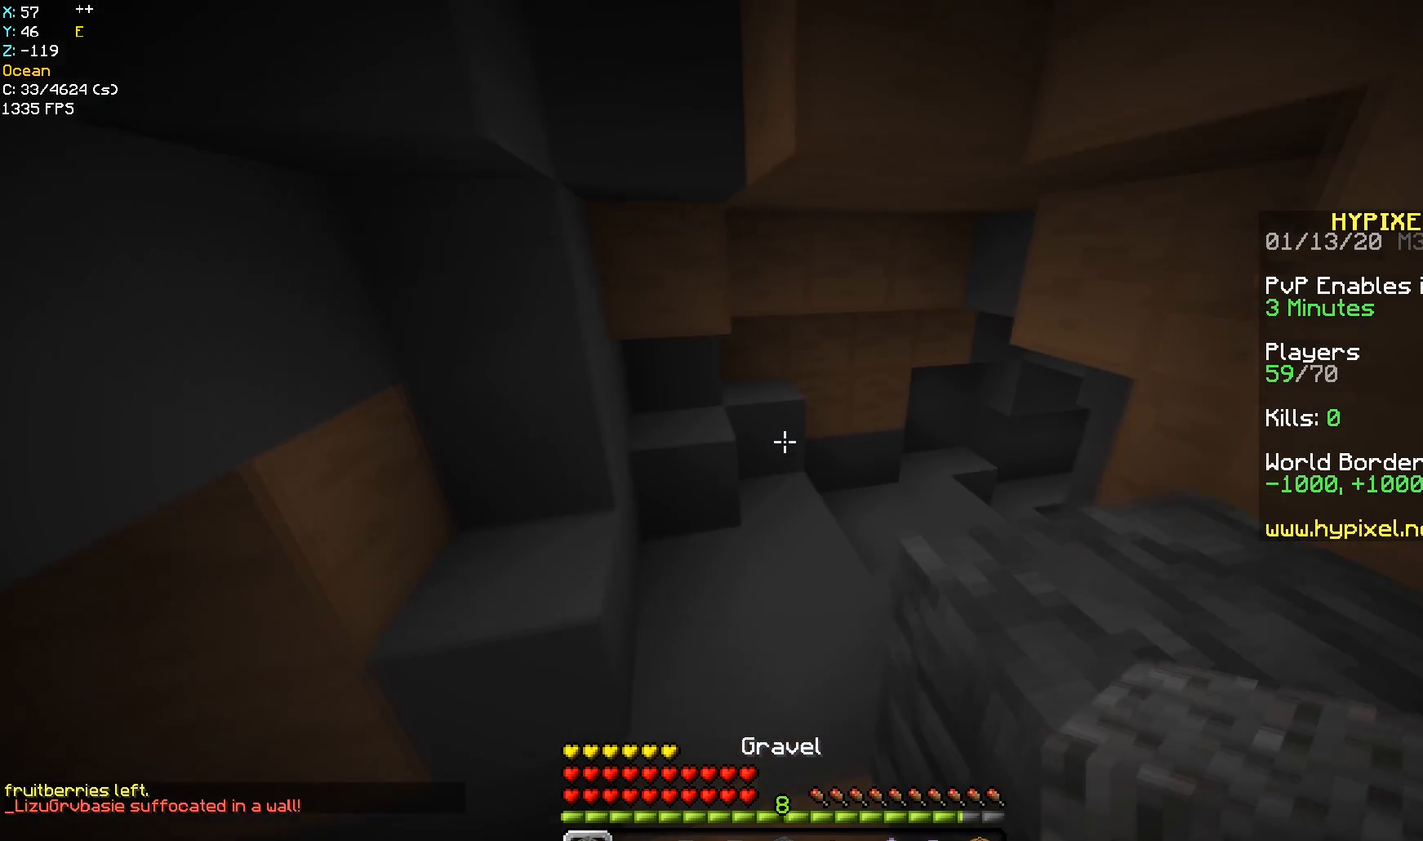
{"keys": ["w"], "mouse": [], "events": []}
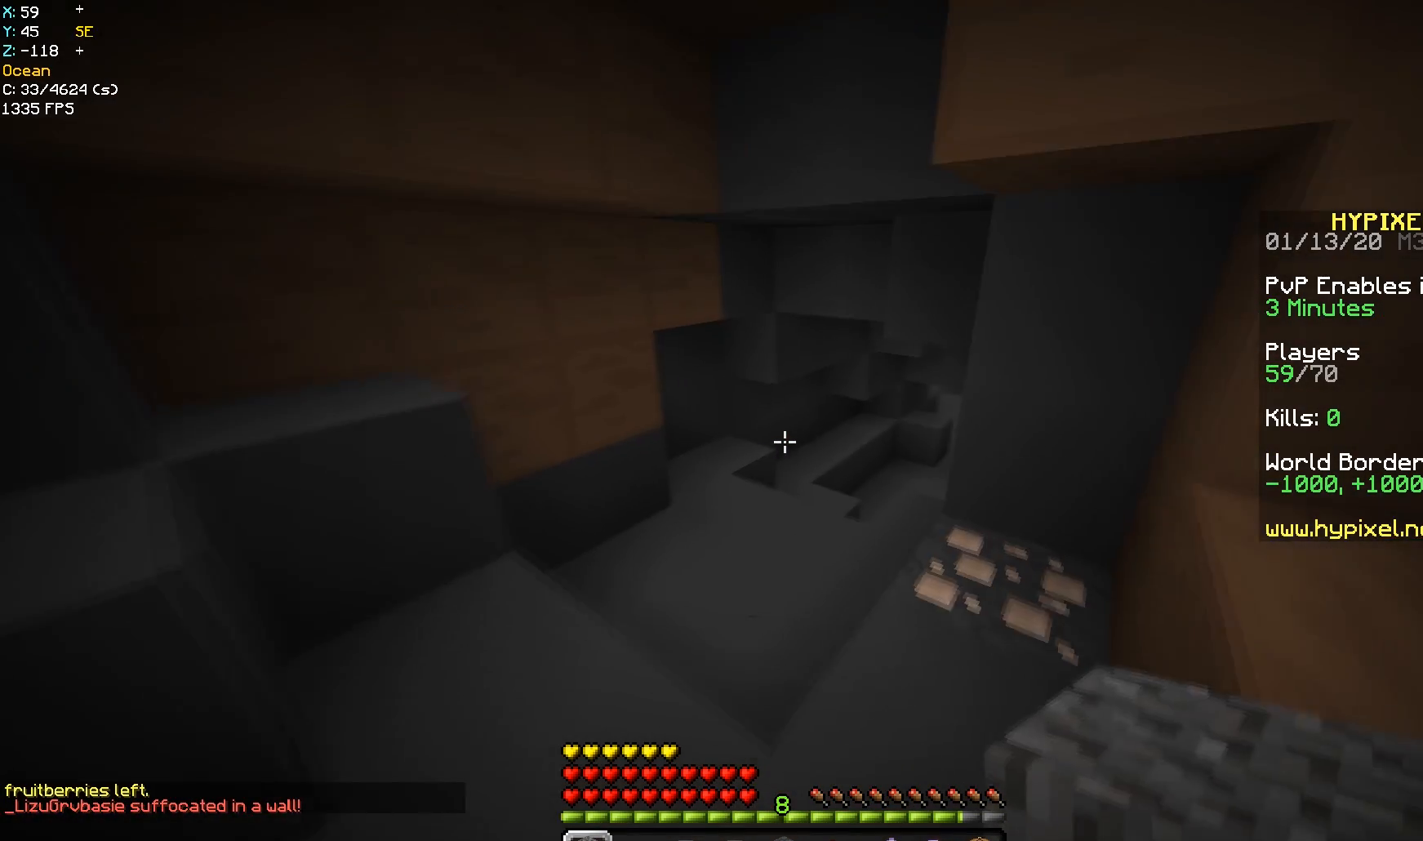
{"keys": ["a", "space", "w"], "mouse": [], "events": [[383, "a", "down"], [383, "space", "down"]]}
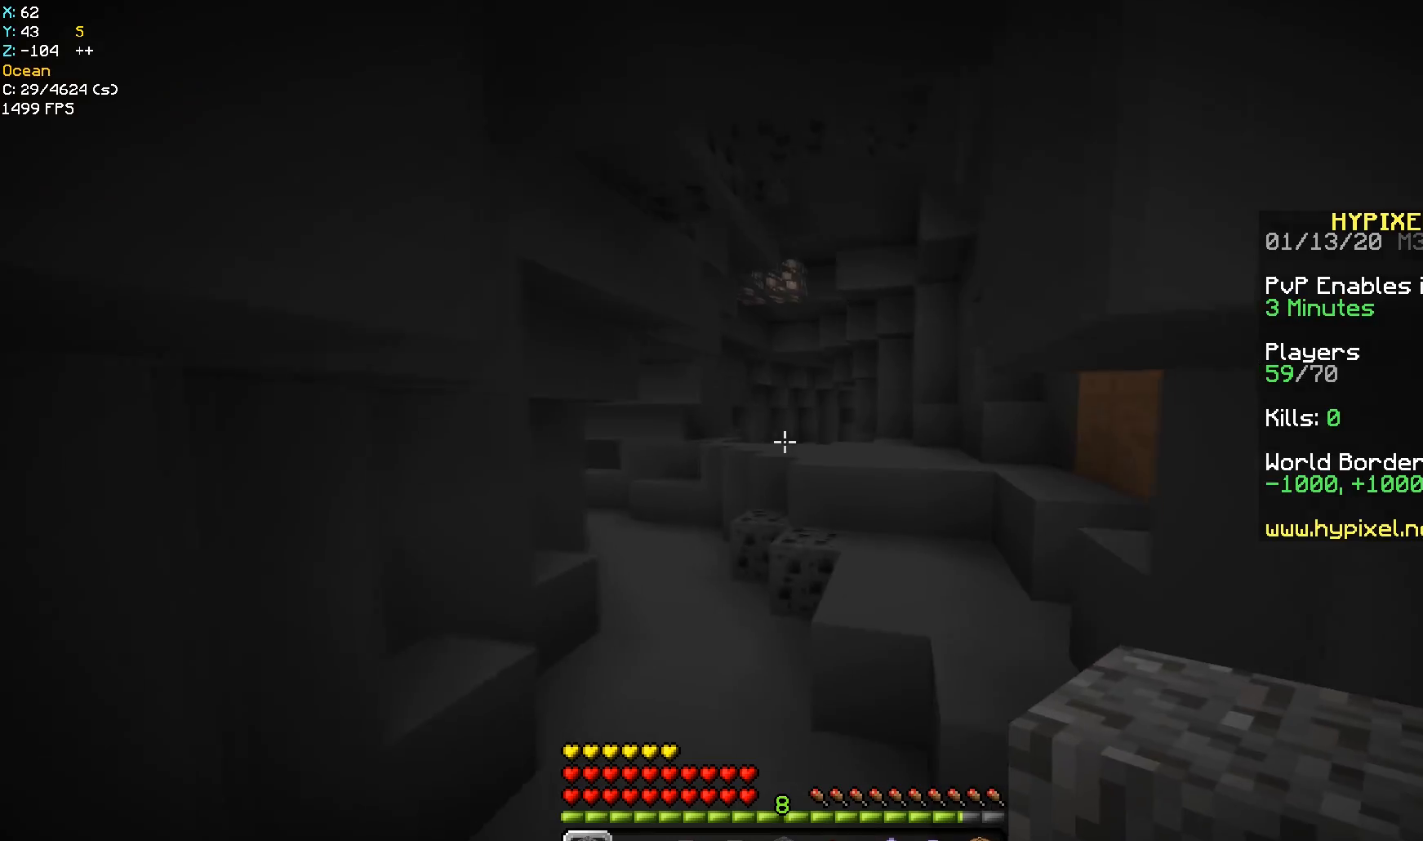
{"keys": ["d", "space", "w"], "mouse": [], "events": [[17, "space", "up"], [117, "a", "up"], [333, "d", "down"], [333, "space", "down"]]}
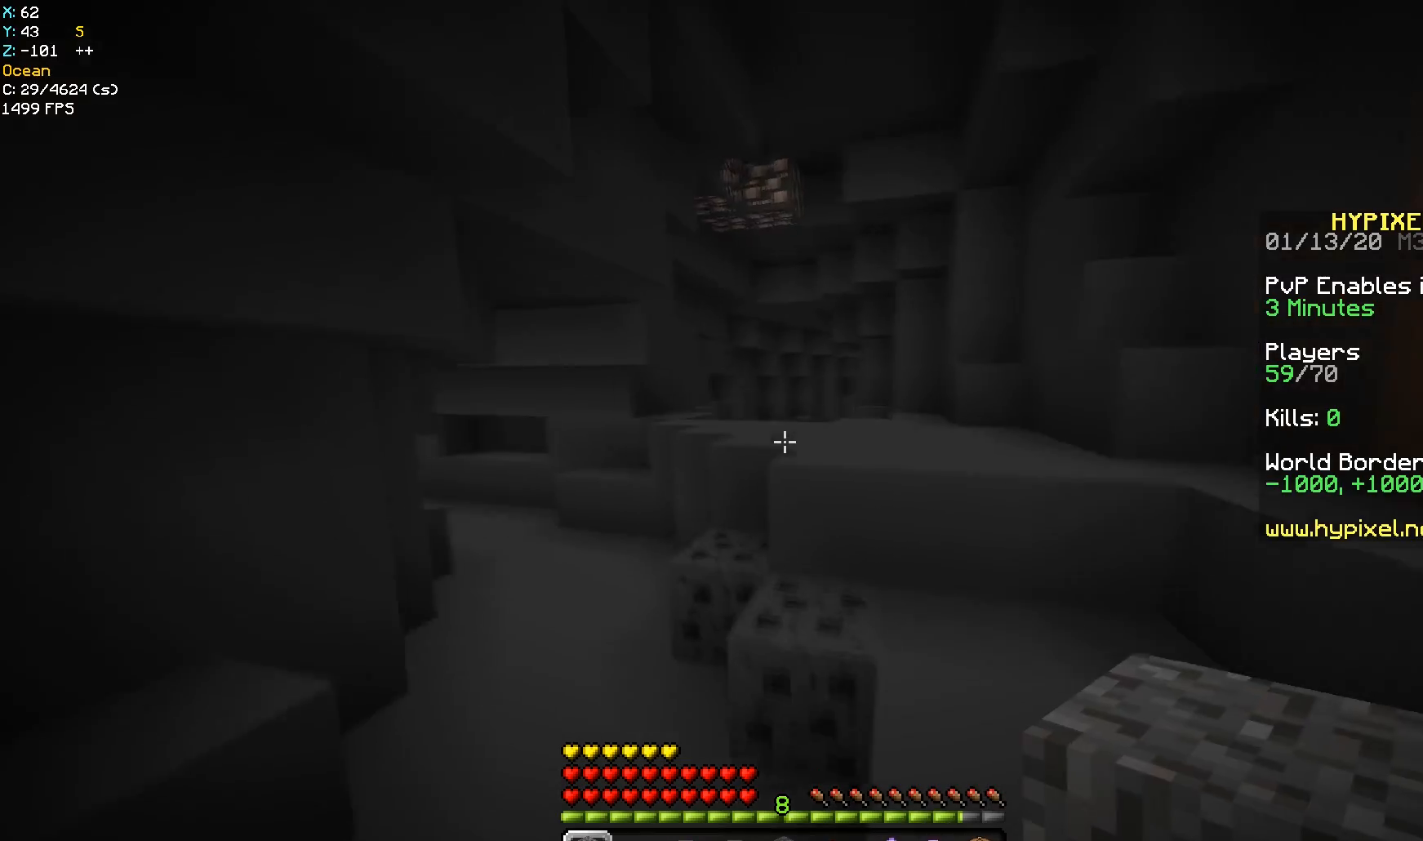
{"keys": ["w"], "mouse": [], "events": [[67, "space", "up"], [117, "d", "up"], [333, "d", "down"], [333, "space", "down"], [483, "d", "up"], [483, "space", "up"]]}
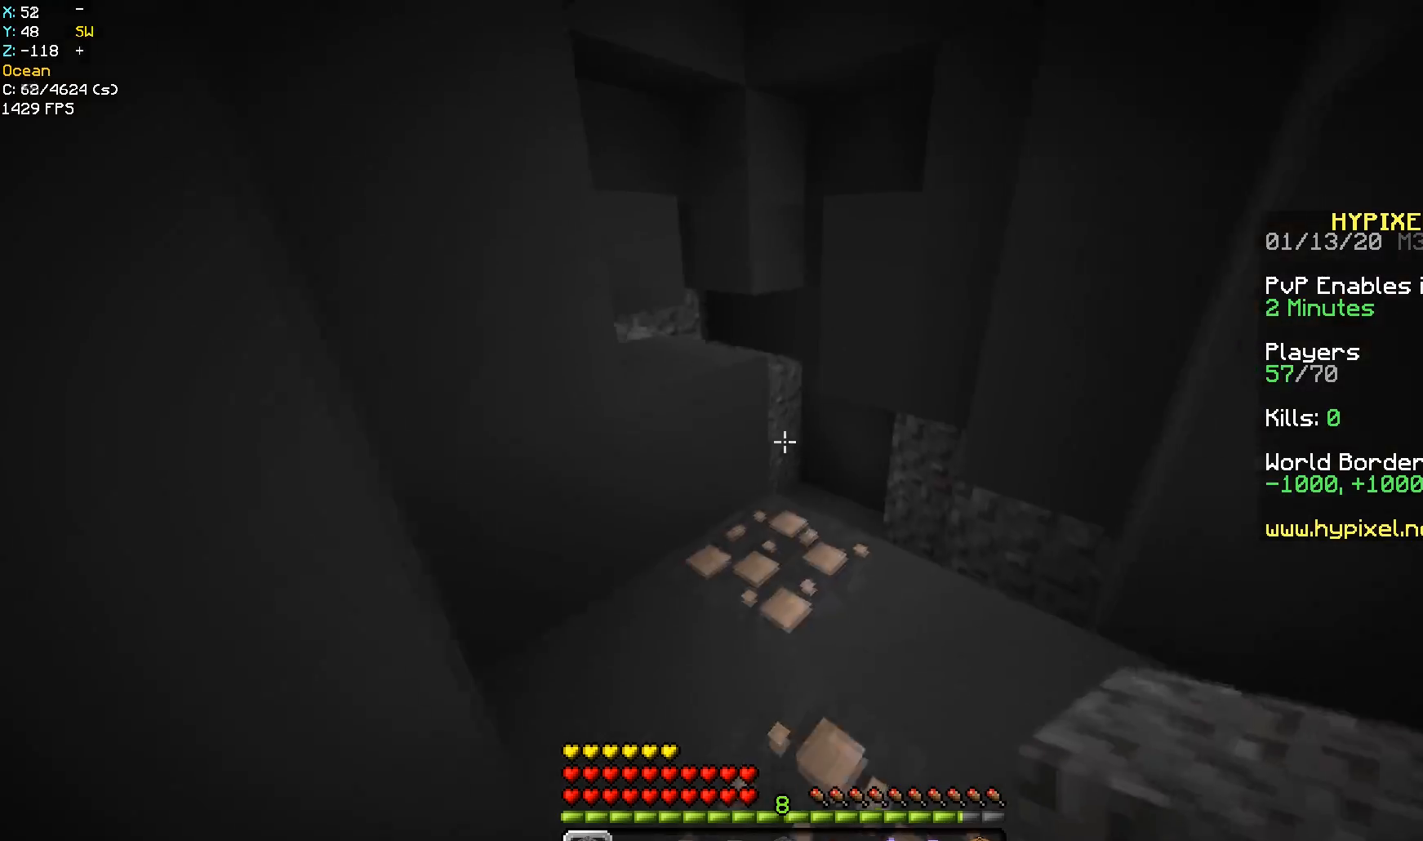
{"keys": ["w"], "mouse": [], "events": [[150, "d", "down"], [333, "d", "up"]]}
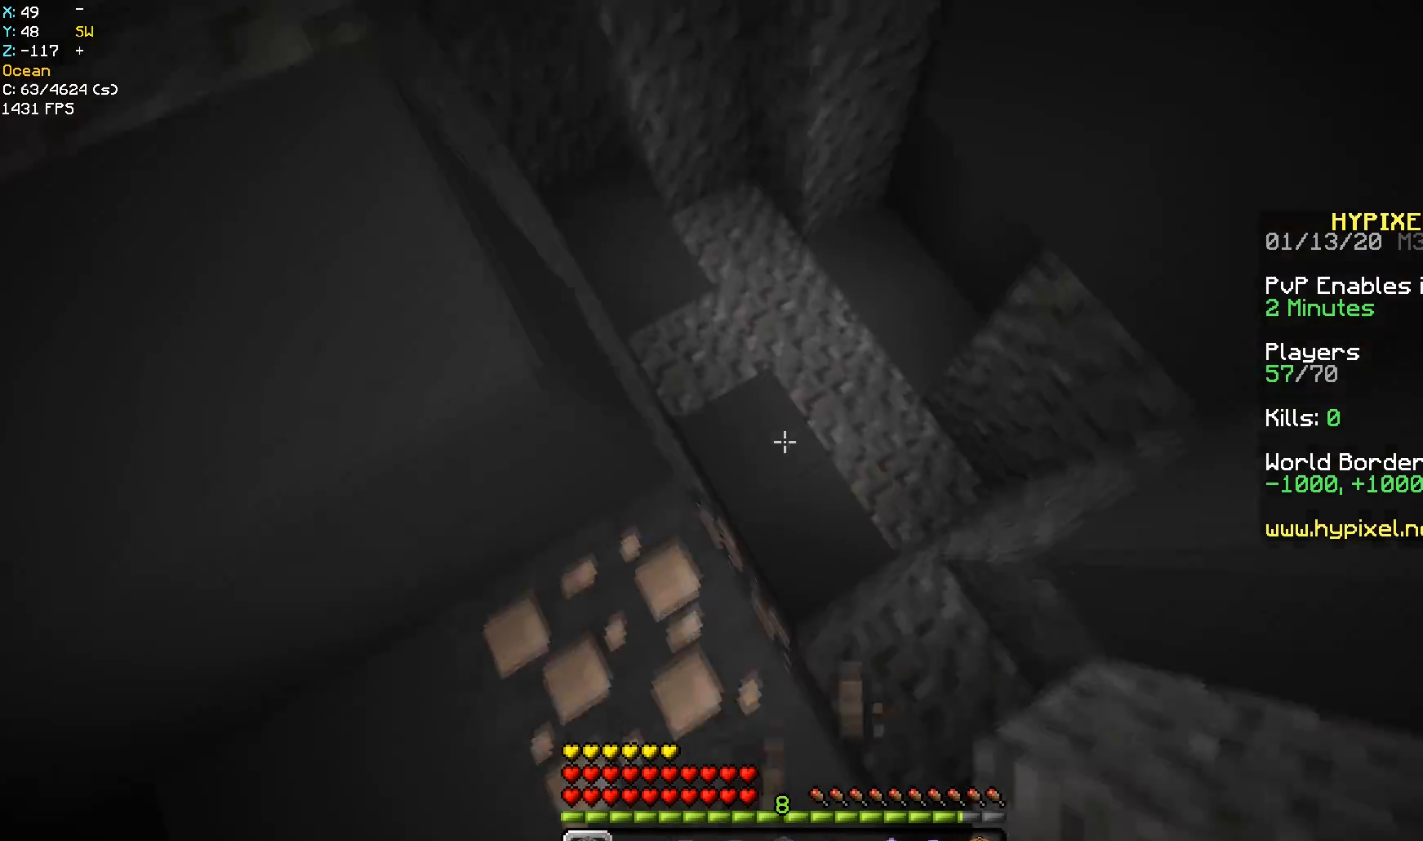
{"keys": ["space", "w"], "mouse": ["right"], "events": [[50, "space", "down"], [100, "mouse_right", "down"], [200, "a", "down"], [383, "space", "up"], [483, "a", "up"], [500, "space", "down"]]}
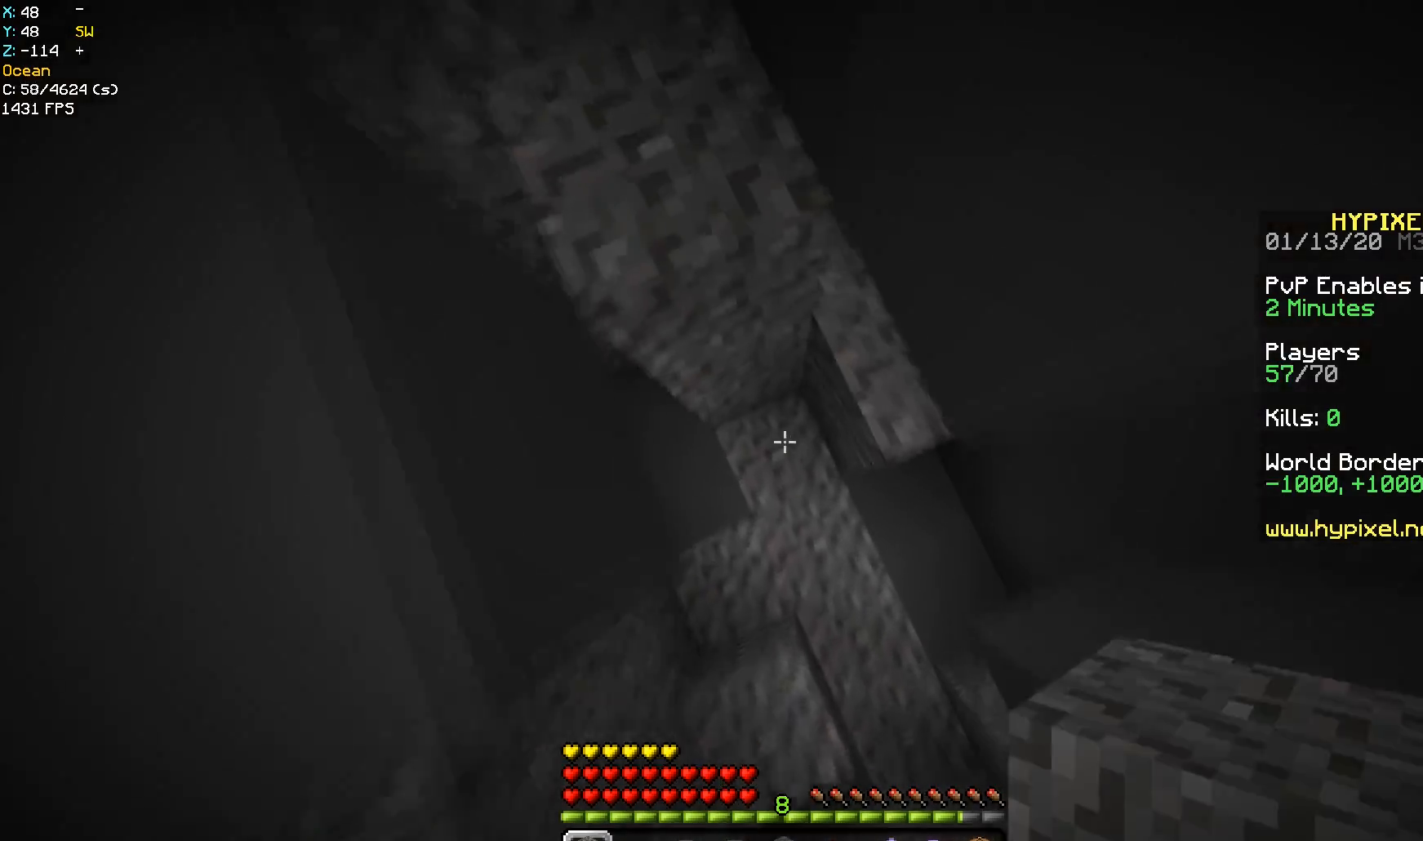
{"keys": ["space", "w"], "mouse": ["right"], "events": [[233, "w", "up"], [500, "w", "down"]]}
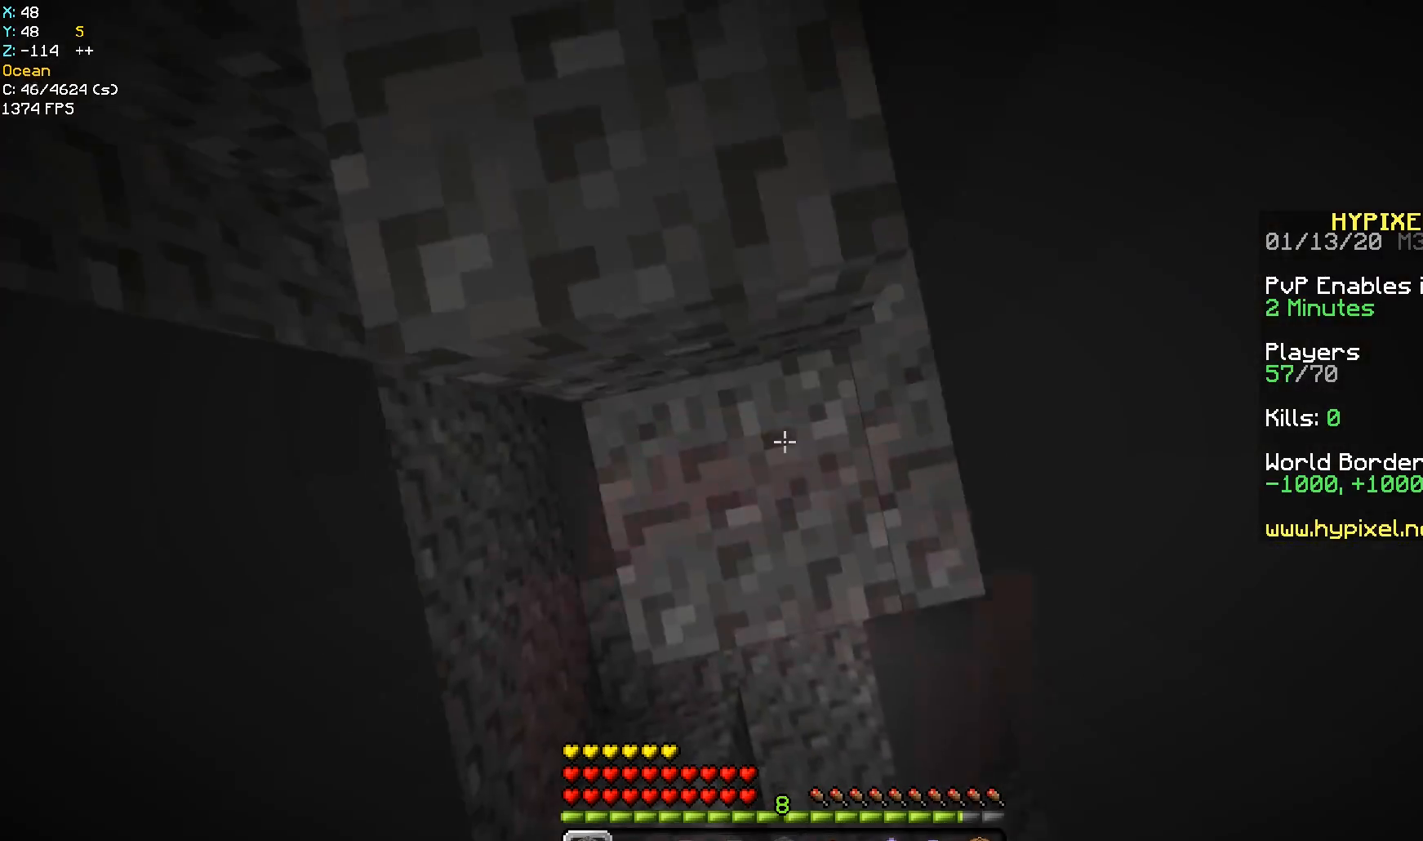
{"keys": ["w"], "mouse": [], "events": [[33, "space", "up"], [150, "space", "down"], [183, "mouse_right", "up"], [250, "a", "down"], [383, "a", "up"], [433, "space", "up"]]}
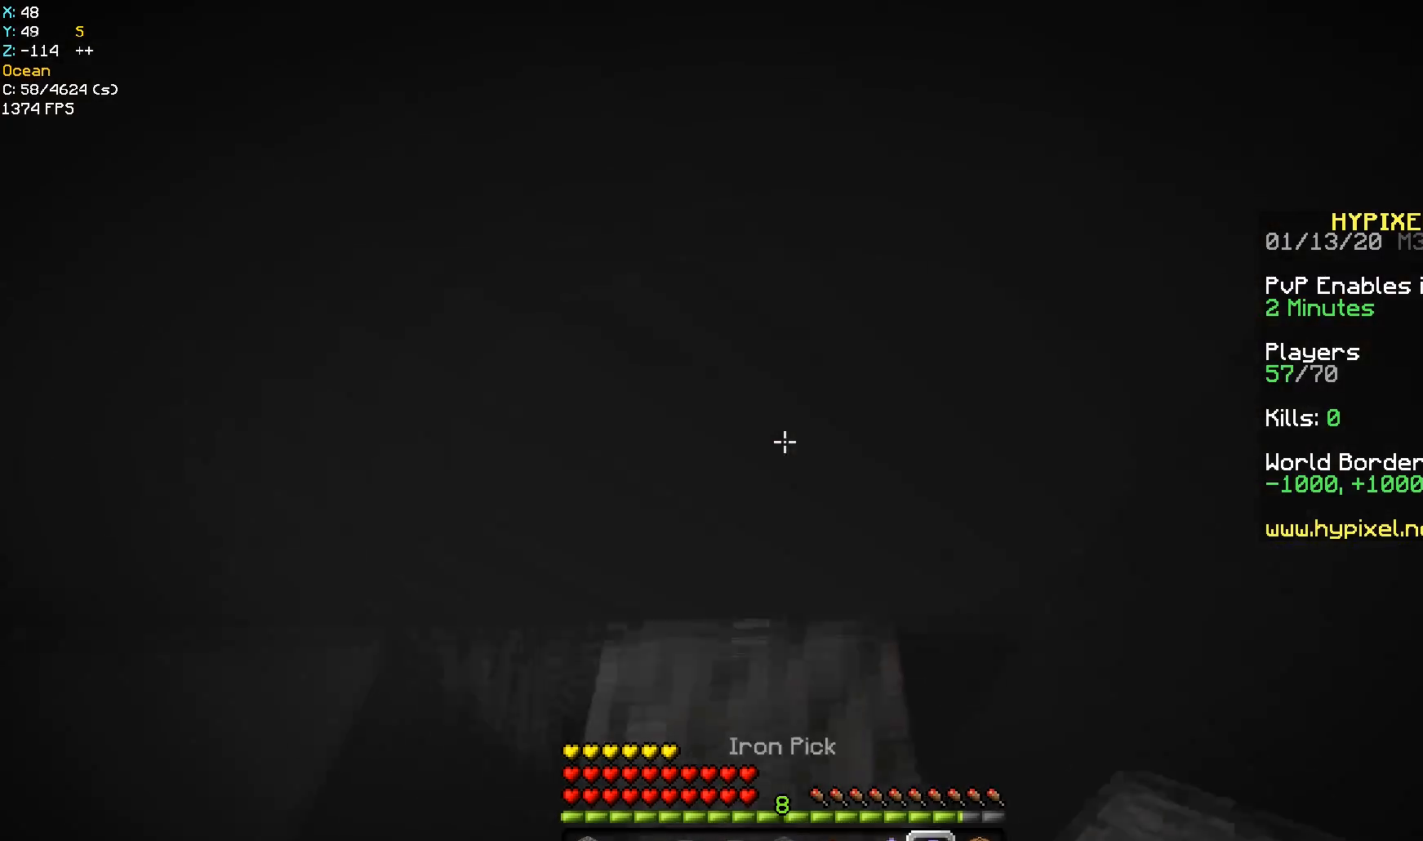
{"keys": ["space"], "mouse": ["right"], "events": [[200, "mouse_left", "down"], [333, "w", "up"], [383, "mouse_left", "up"], [400, "space", "down"], [483, "mouse_right", "down"]]}
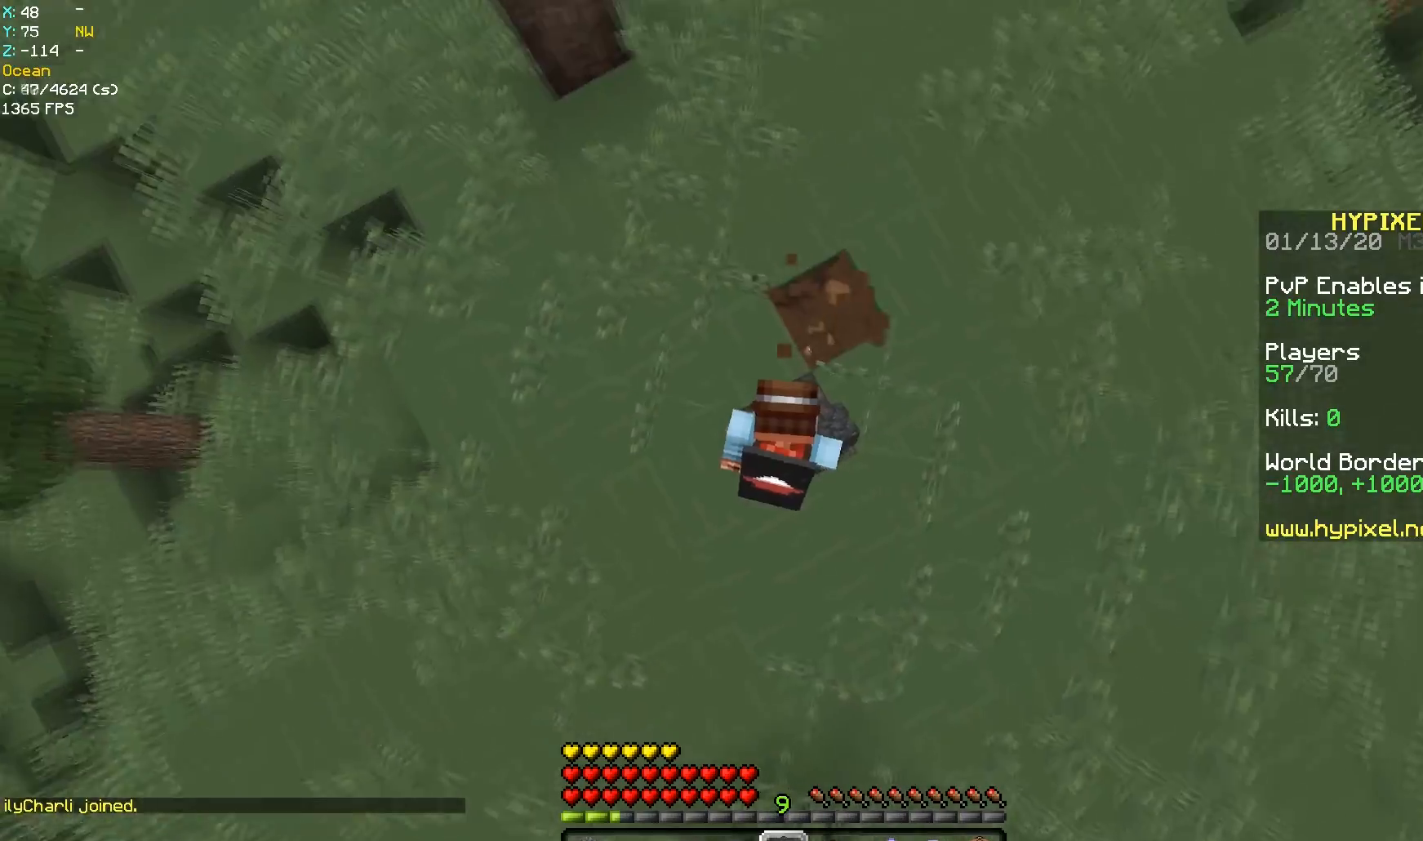
{"keys": ["a", "space", "w"], "mouse": [], "events": [[83, "a", "down"], [100, "mouse_right", "up"], [133, "w", "down"]]}
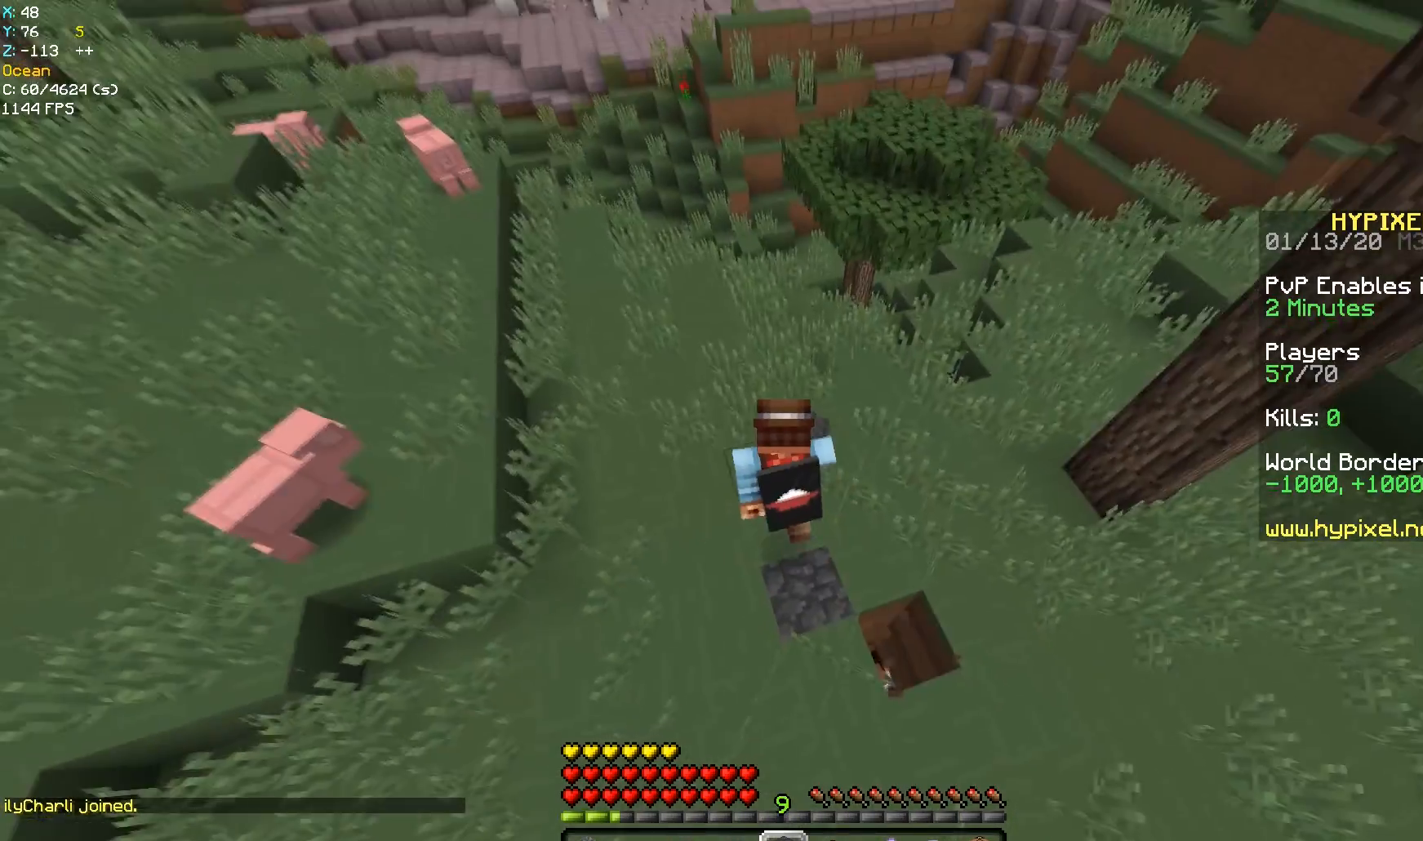
{"keys": [], "mouse": [], "events": [[50, "space", "up"], [67, "a", "up"], [133, "d", "down"], [350, "d", "up"], [400, "w", "up"]]}
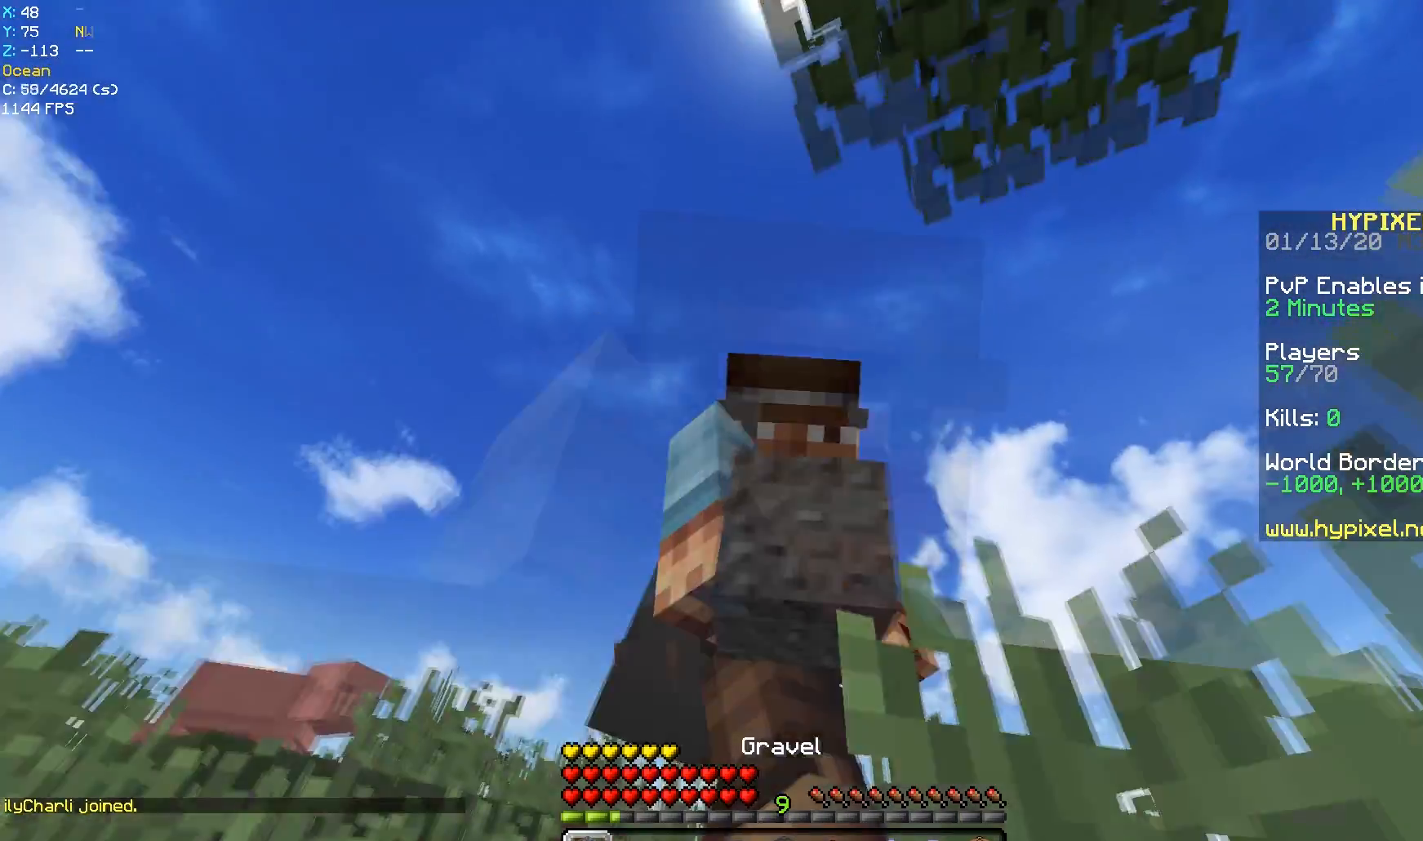
{"keys": [], "mouse": ["right"], "events": [[183, "w", "down"], [333, "mouse_right", "down"], [450, "w", "up"]]}
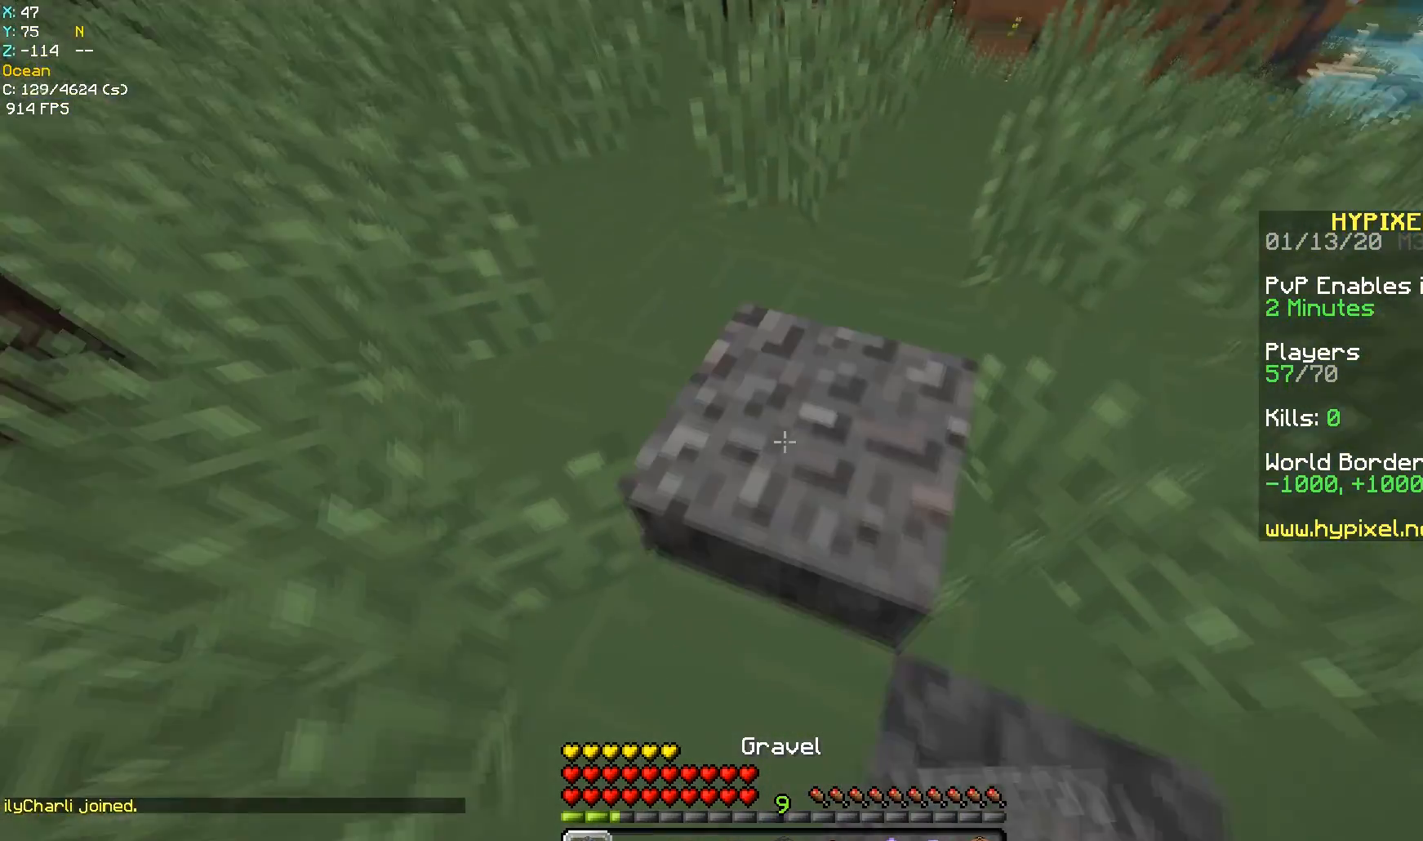
{"keys": ["d", "w"], "mouse": ["right"], "events": [[117, "mouse_right", "up"], [183, "mouse_right", "down"], [267, "mouse_right", "up"], [333, "mouse_right", "down"], [417, "mouse_right", "up"], [433, "w", "down"], [483, "d", "down"], [483, "mouse_right", "down"]]}
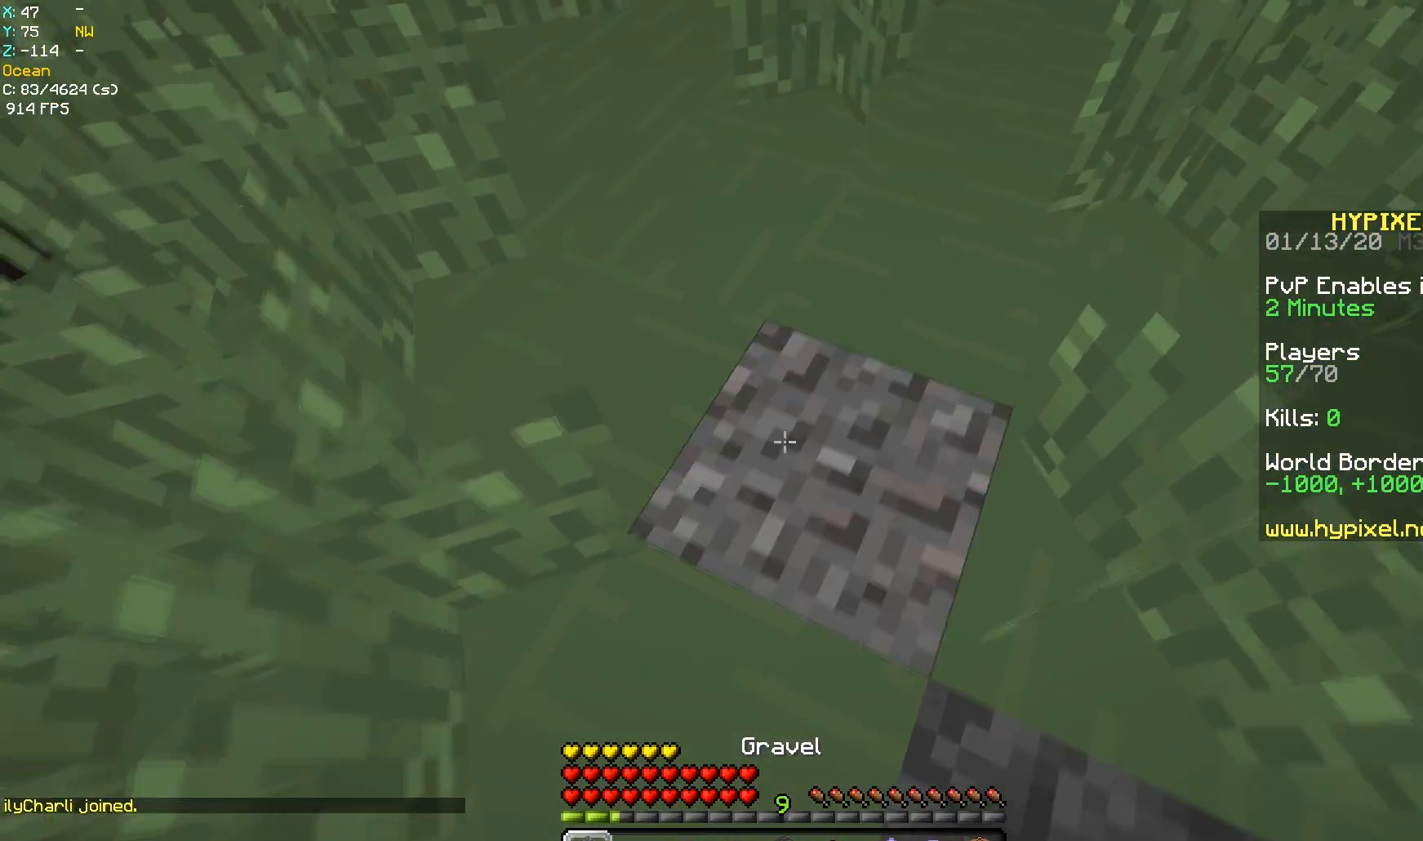
{"keys": [], "mouse": [], "events": [[67, "mouse_right", "up"], [133, "mouse_right", "down"], [200, "d", "up"], [250, "w", "up"], [317, "mouse_right", "up"], [383, "mouse_right", "down"], [467, "mouse_right", "up"]]}
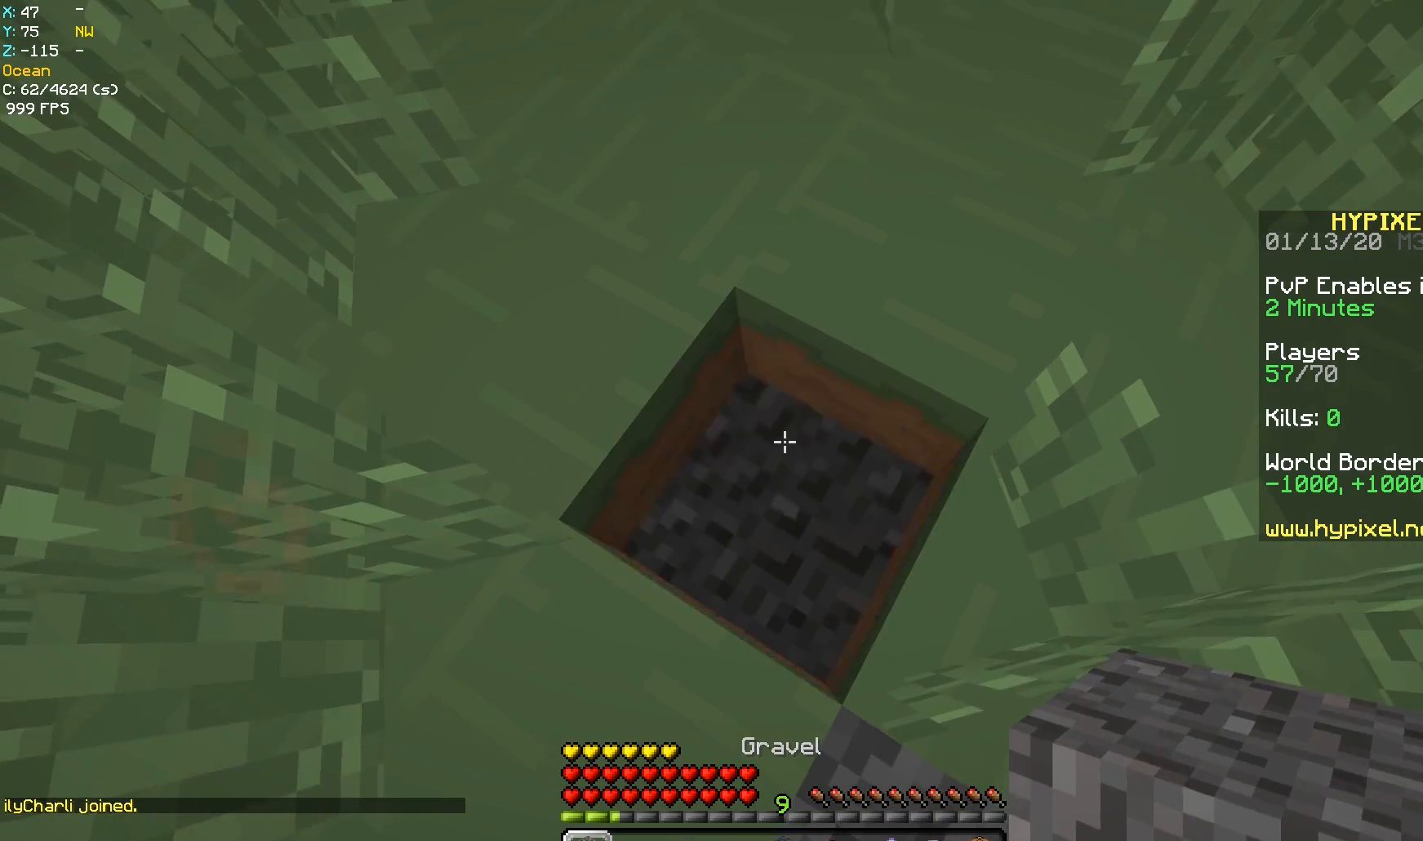
{"keys": [], "mouse": ["right"], "events": [[33, "mouse_right", "down"]]}
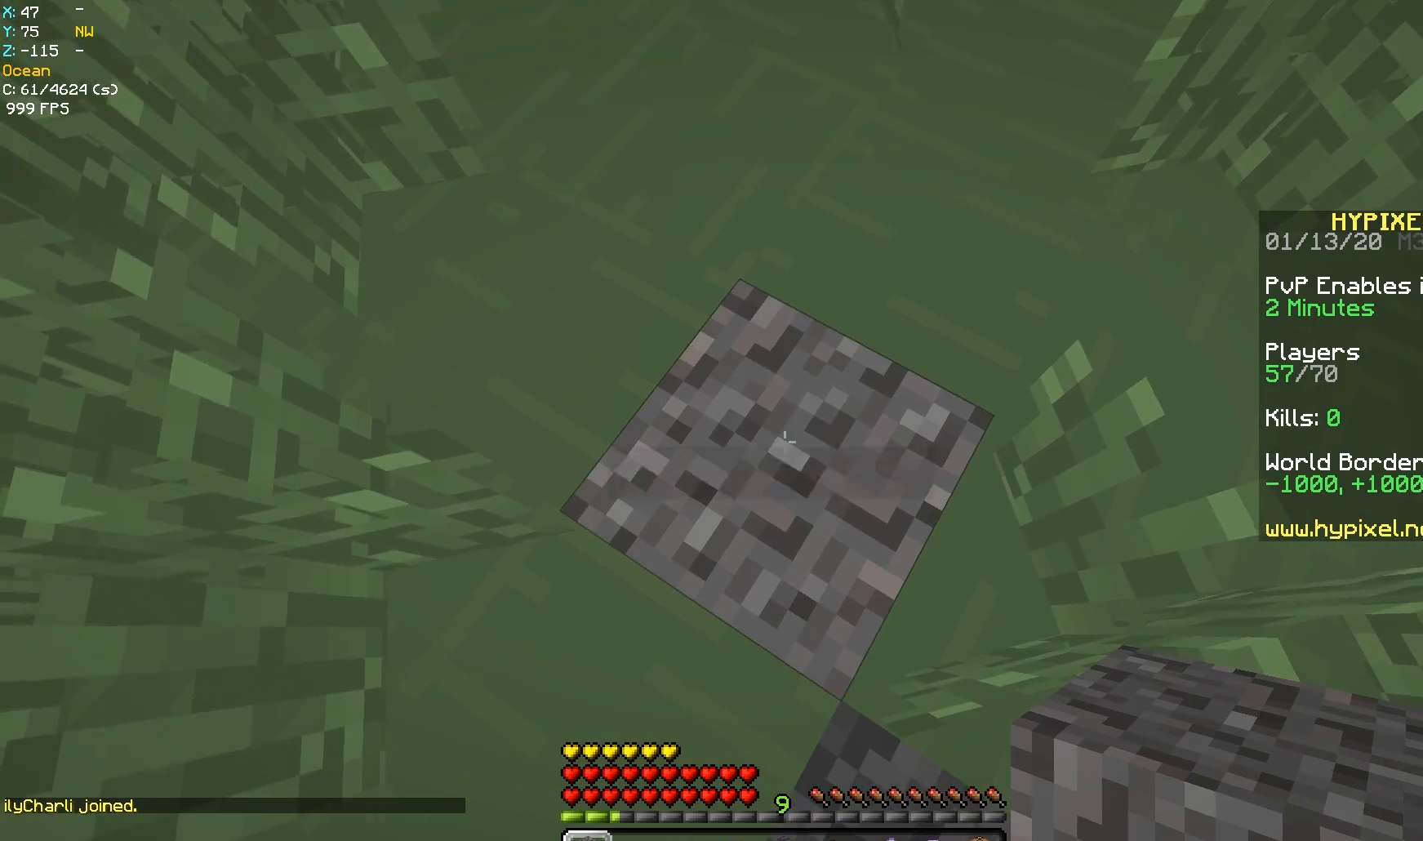
{"keys": [], "mouse": [], "events": [[183, "d", "down"], [350, "d", "up"], [367, "mouse_right", "up"]]}
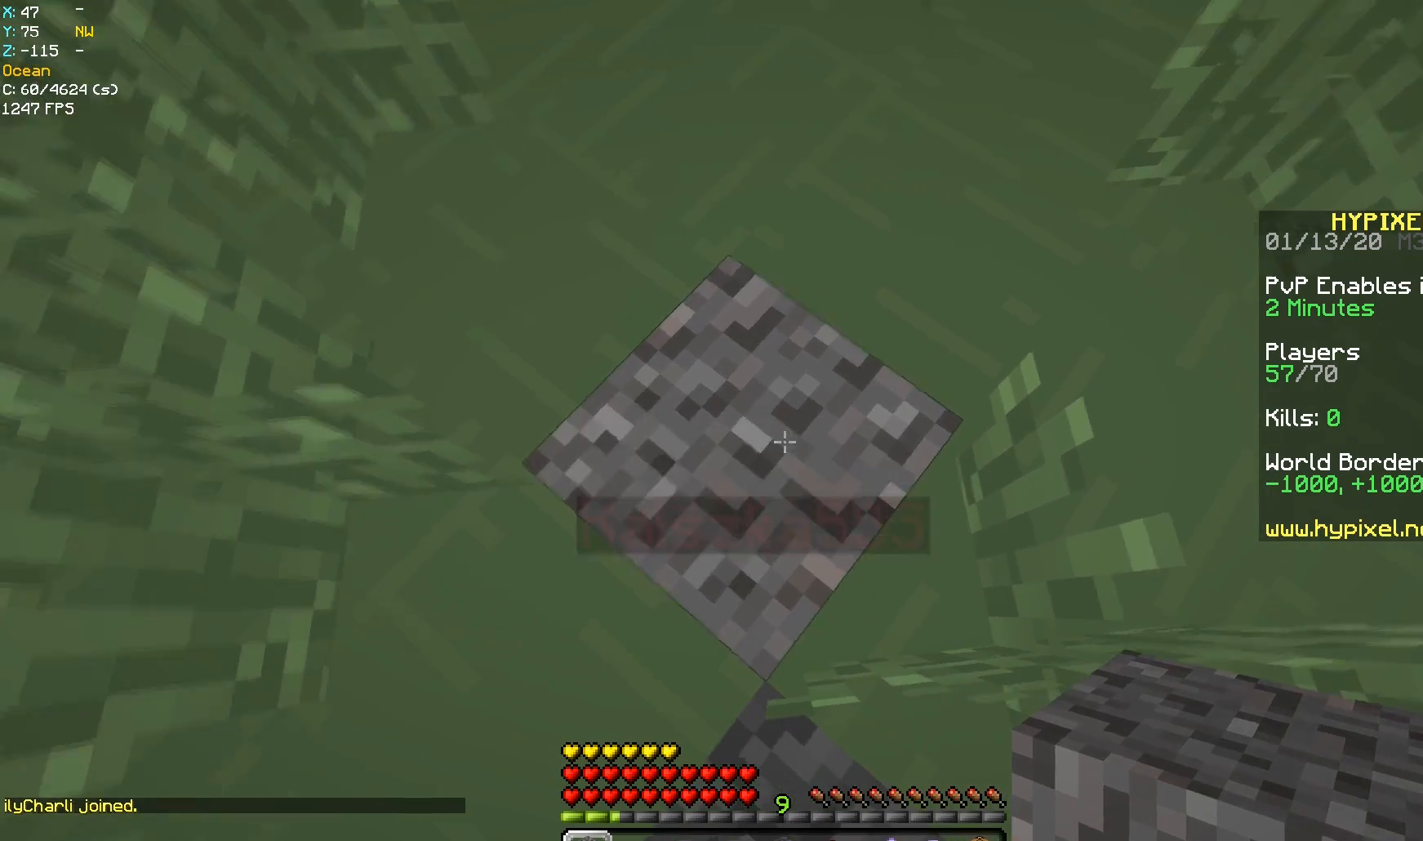
{"keys": [], "mouse": [], "events": []}
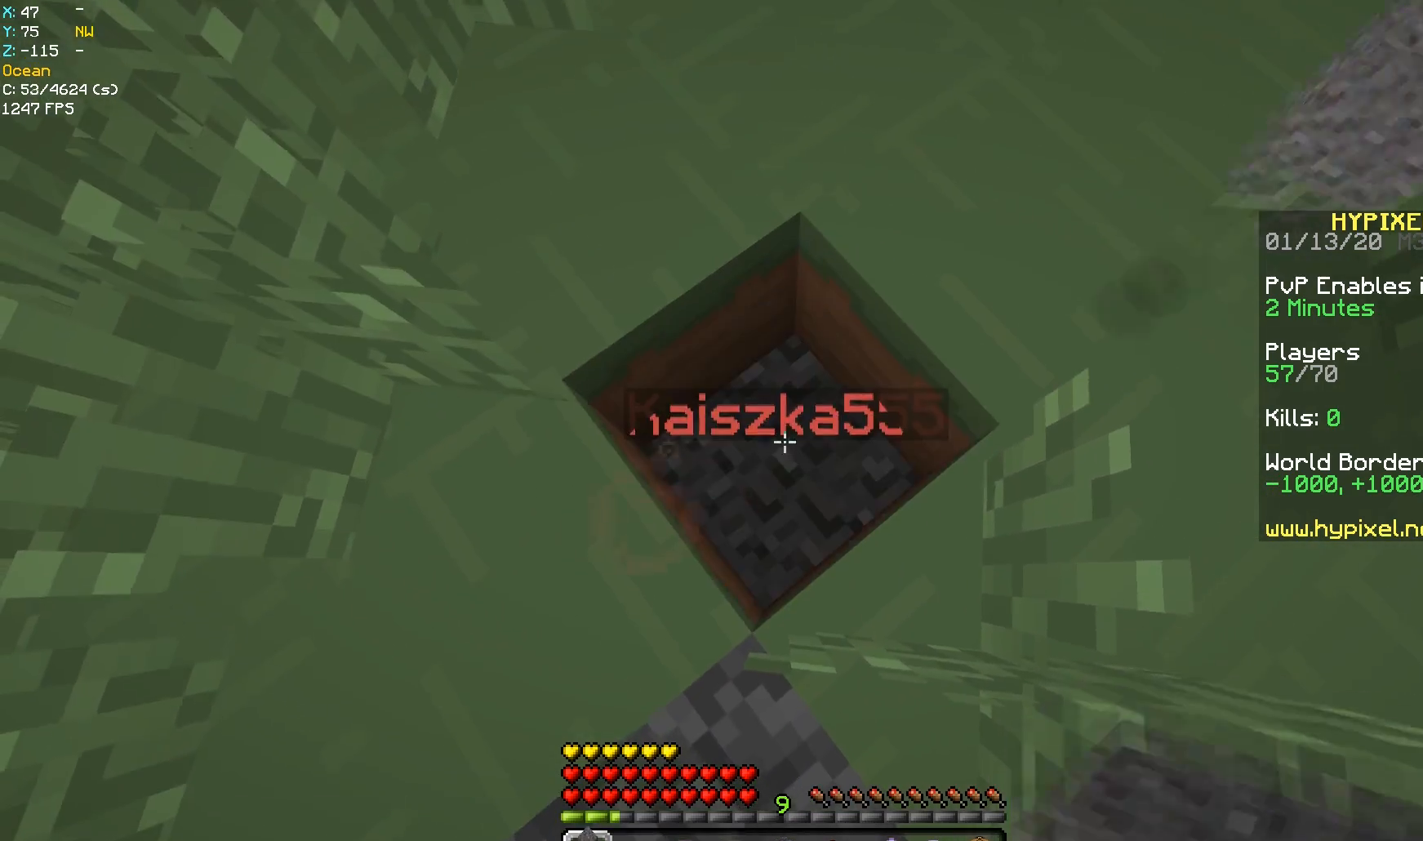
{"keys": [], "mouse": ["left"], "events": [[33, "d", "down"], [183, "mouse_right", "down"], [200, "d", "up"], [267, "mouse_right", "up"], [283, "mouse_left", "down"]]}
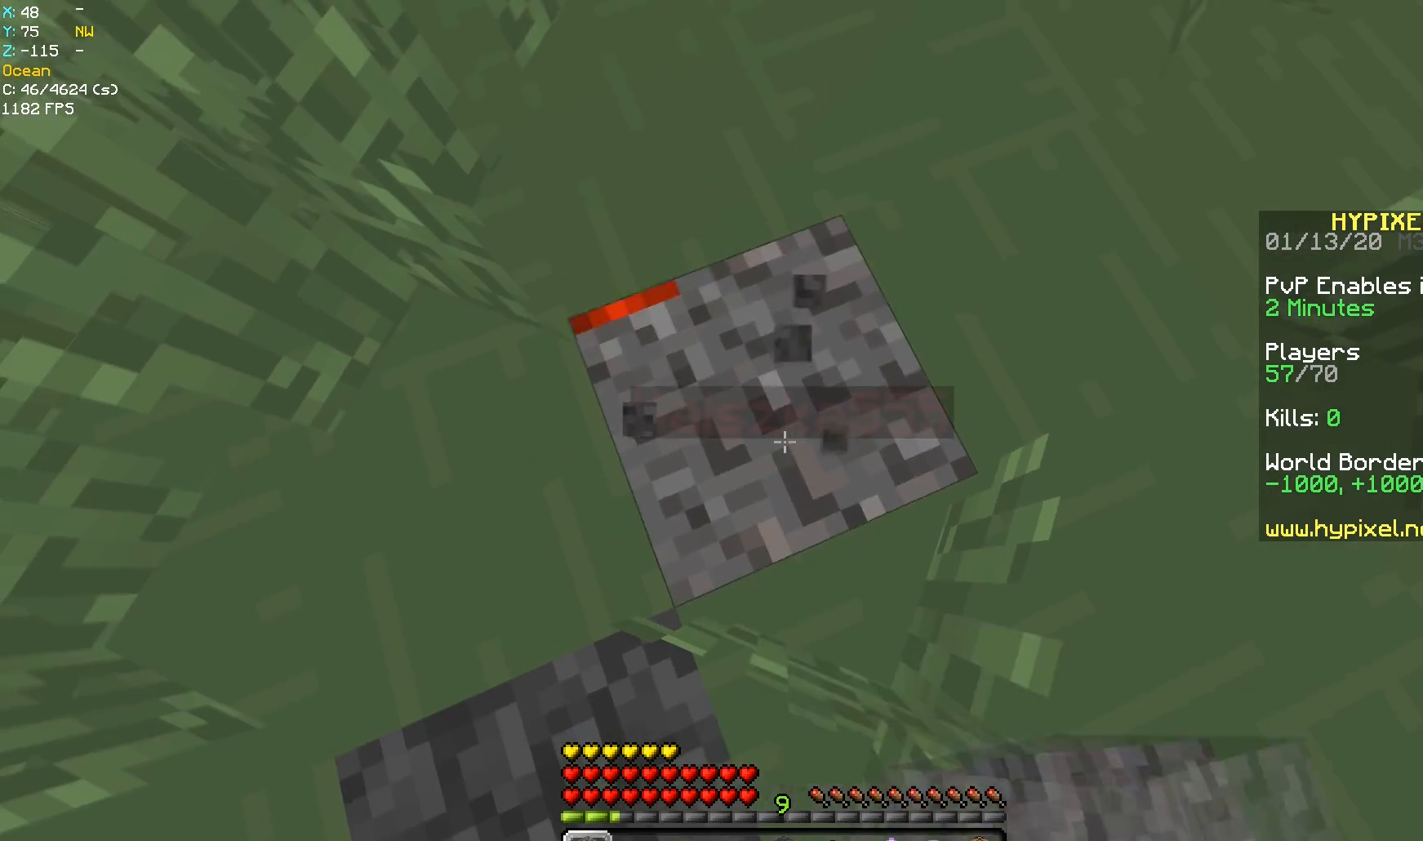
{"keys": [], "mouse": ["left"], "events": []}
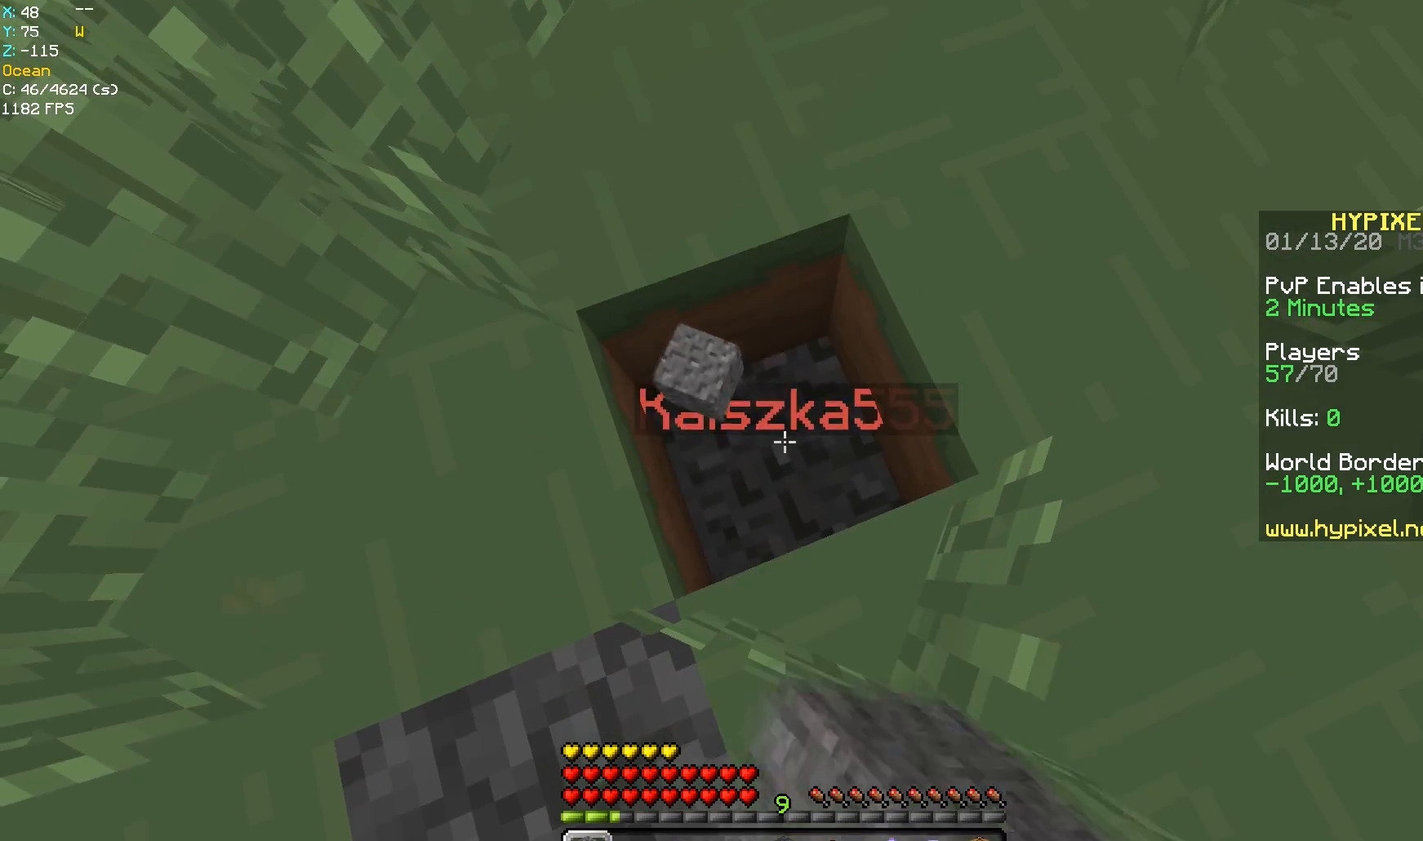
{"keys": [], "mouse": ["left"], "events": [[283, "w", "down"], [500, "w", "up"]]}
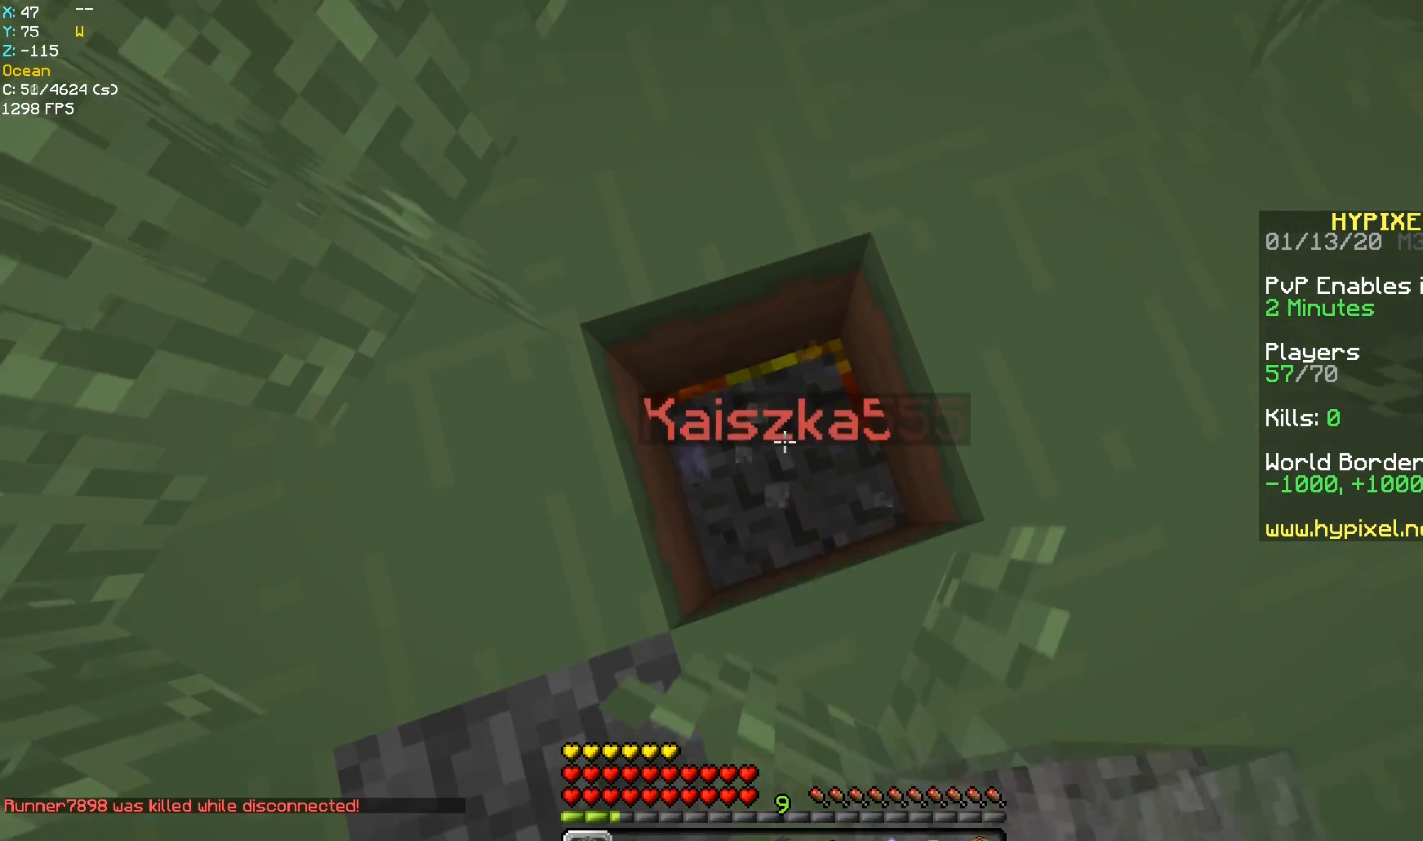
{"keys": [], "mouse": ["left"], "events": []}
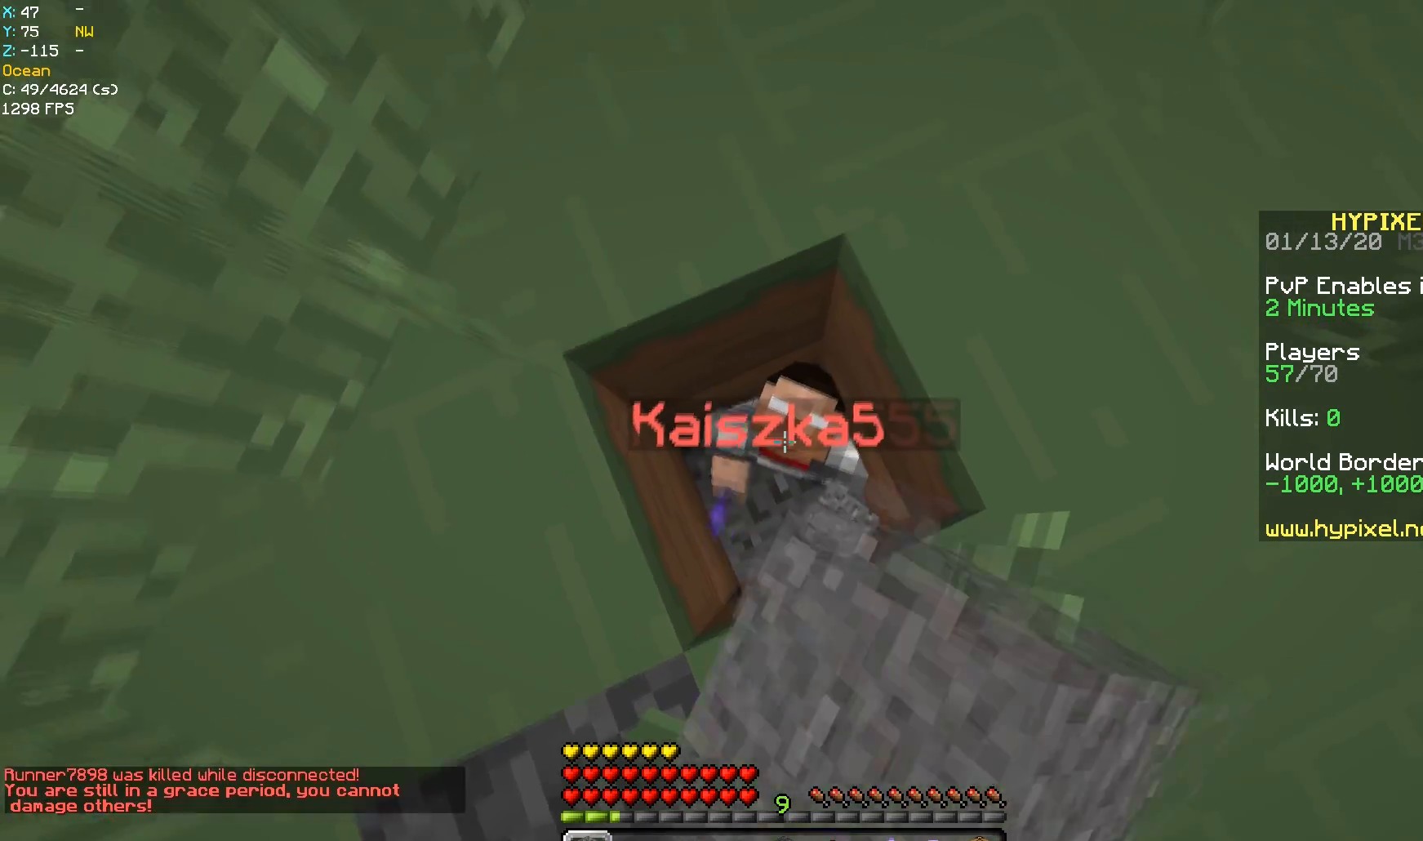
{"keys": [], "mouse": [], "events": [[333, "s", "down"], [367, "mouse_left", "up"], [383, "mouse_right", "down"], [450, "mouse_right", "up"], [450, "s", "up"]]}
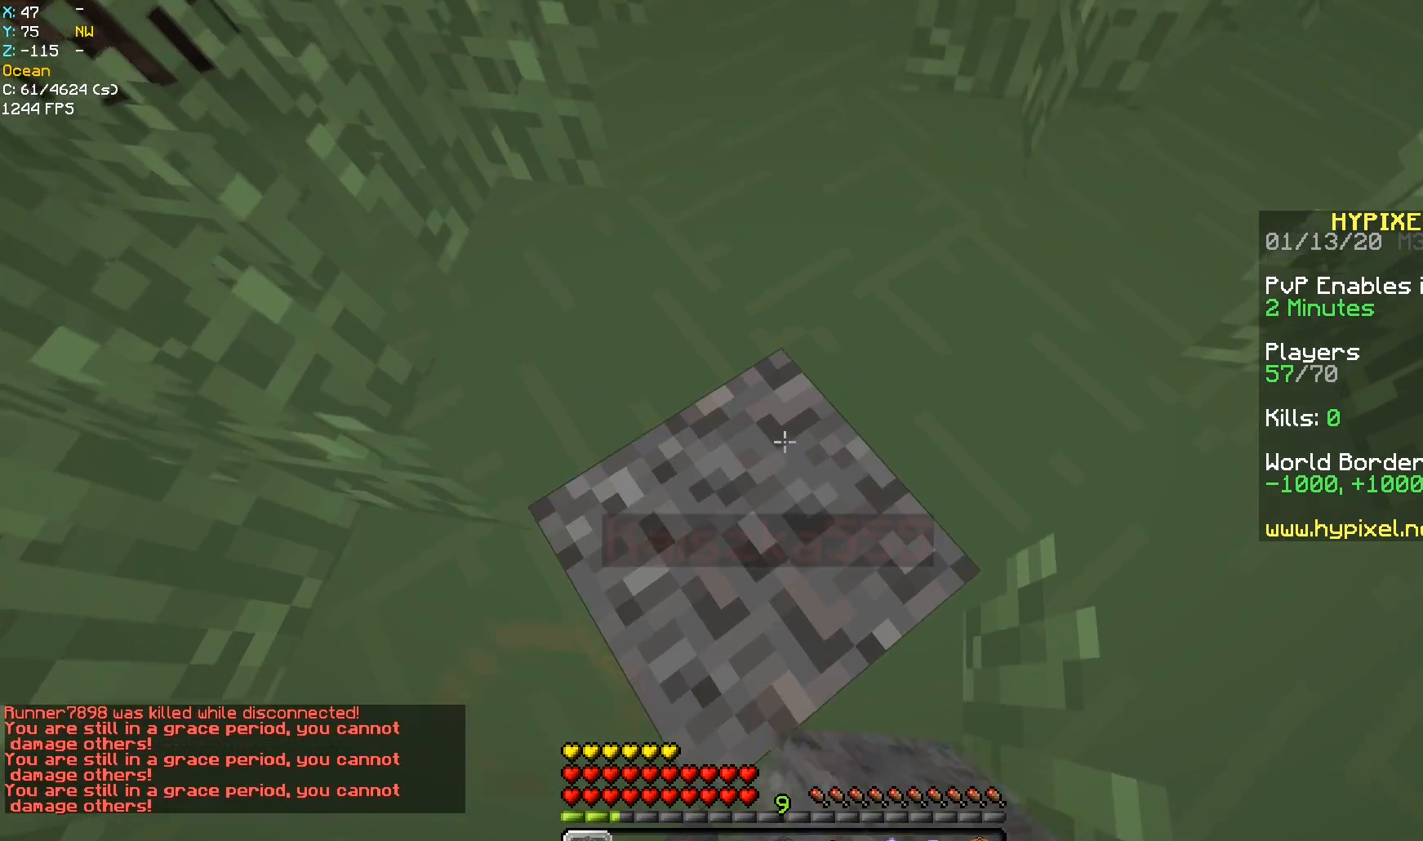
{"keys": [], "mouse": ["right"], "events": [[33, "mouse_right", "down"], [117, "mouse_right", "up"], [333, "mouse_right", "down"]]}